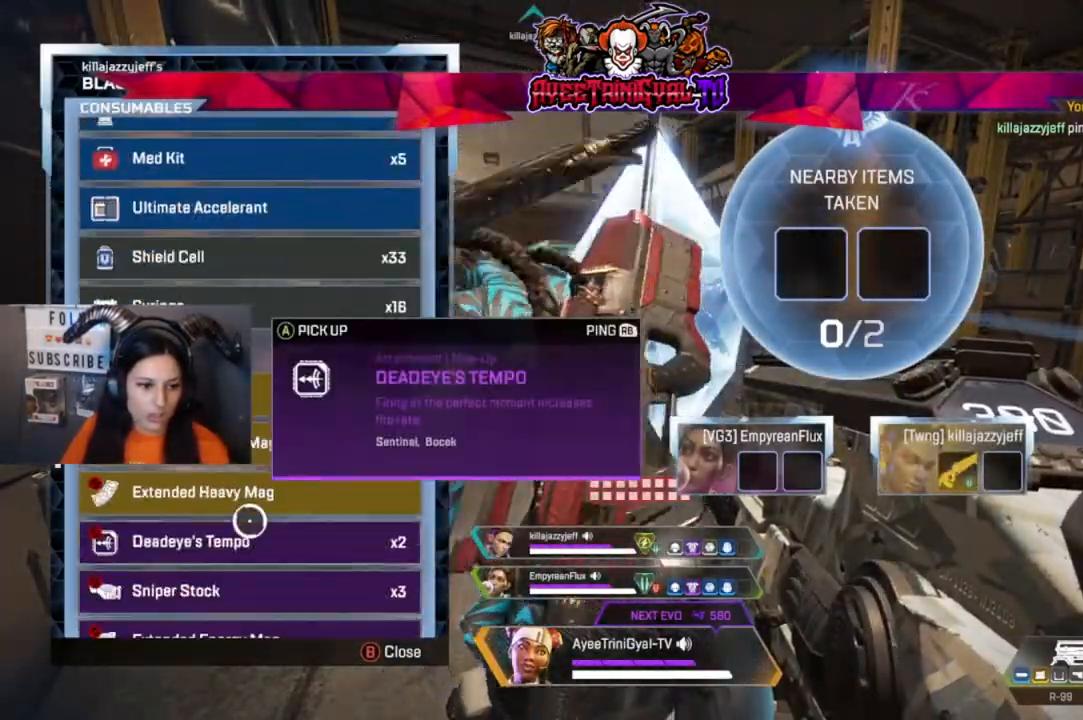
Gameplay with a controller (Xbox layout); each line is a JSON object with the inputs held at the frame after it (dt_ms = milliseconds from this image to that frame). "events" lists button and stick changes between this image and that frame as [ms after this image, input, new state], when the widget could be followed in between.
{"dt_ms": 500, "buttons": [], "left_stick": "center", "right_stick": "center", "events": [[133, "right_stick", "down-left"], [433, "right_stick", "center"]]}
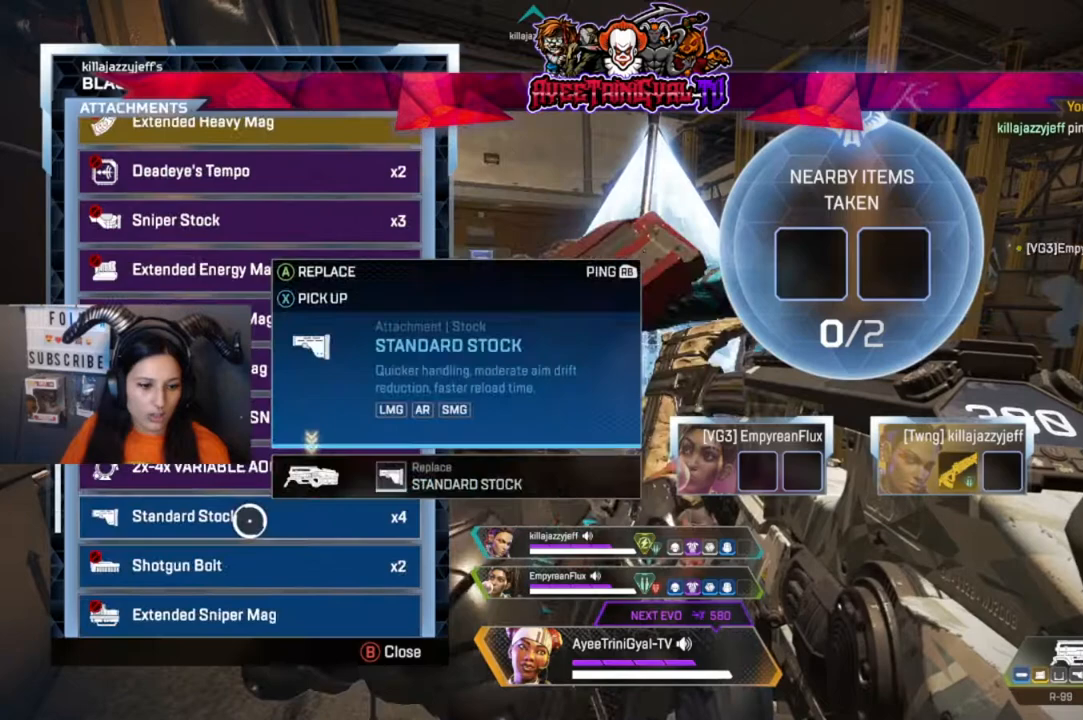
{"dt_ms": 500, "buttons": [], "left_stick": "center", "right_stick": "center", "events": [[100, "left_stick", "up"], [367, "left_stick", "center"], [367, "right_stick", "up"], [467, "right_stick", "center"]]}
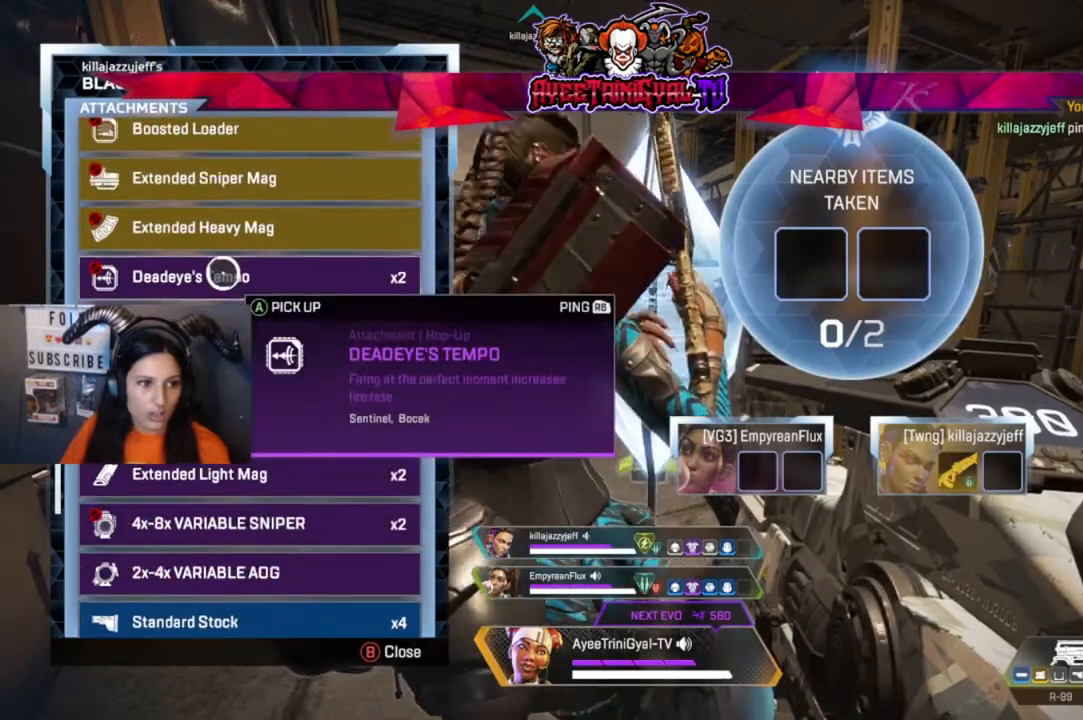
{"dt_ms": 500, "buttons": [], "left_stick": "down", "right_stick": "down-left", "events": [[400, "right_stick", "down-left"], [467, "left_stick", "down"]]}
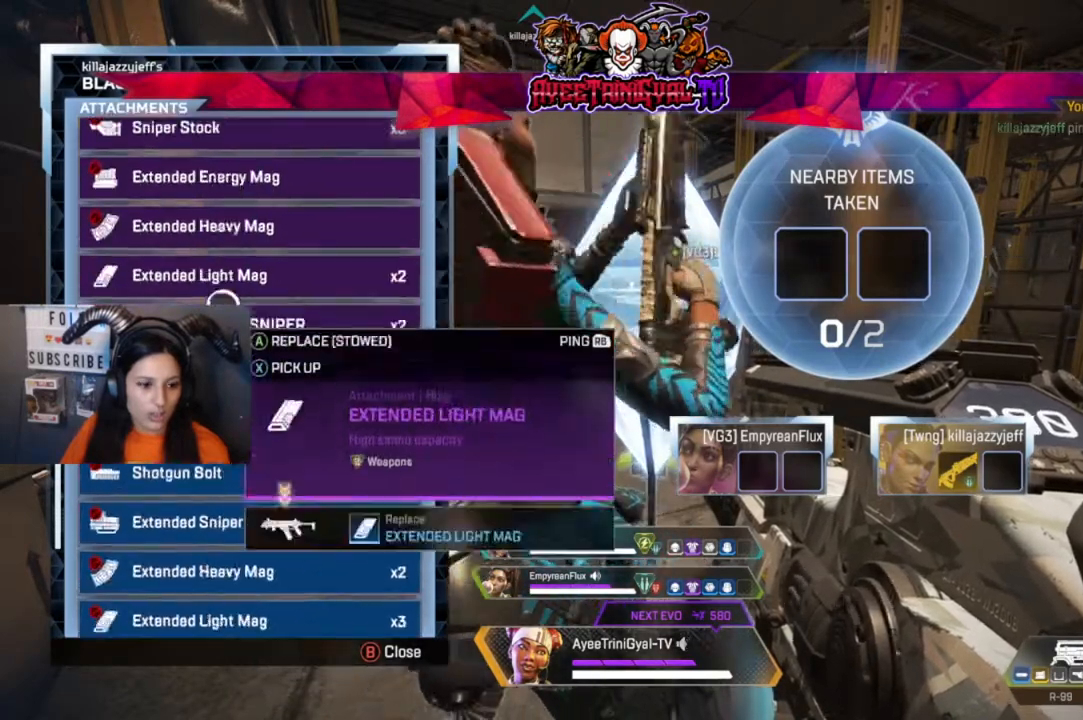
{"dt_ms": 500, "buttons": [], "left_stick": "center", "right_stick": "center", "events": [[67, "left_stick", "center"], [133, "right_stick", "center"]]}
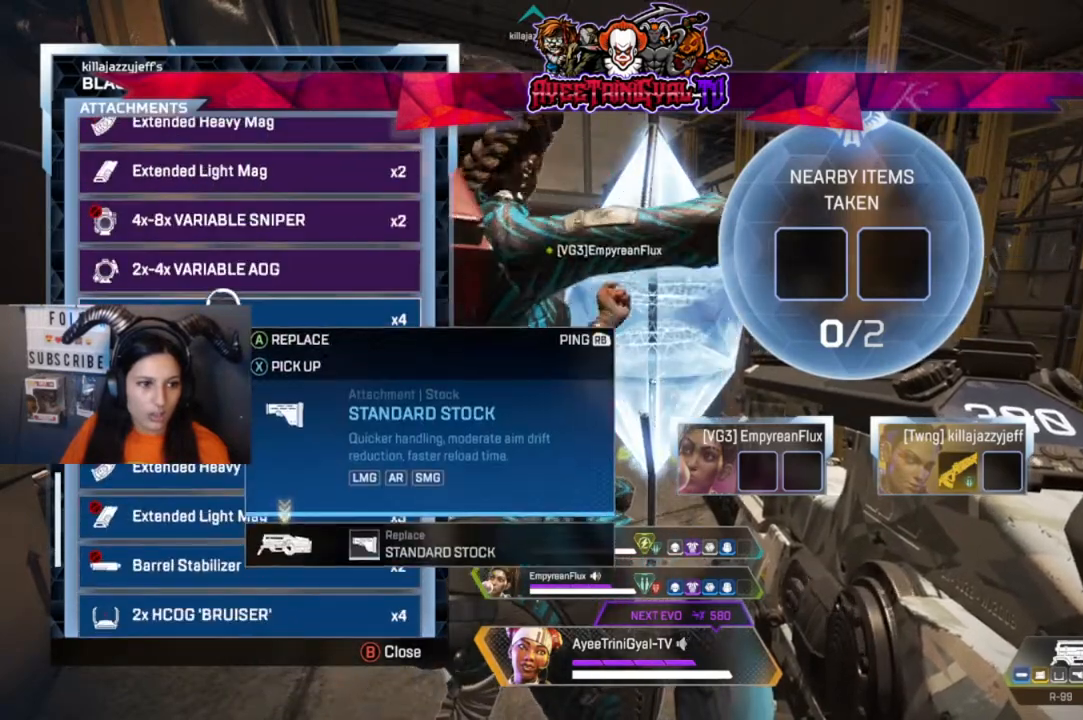
{"dt_ms": 500, "buttons": [], "left_stick": "center", "right_stick": "center", "events": [[167, "left_stick", "up"], [300, "left_stick", "center"]]}
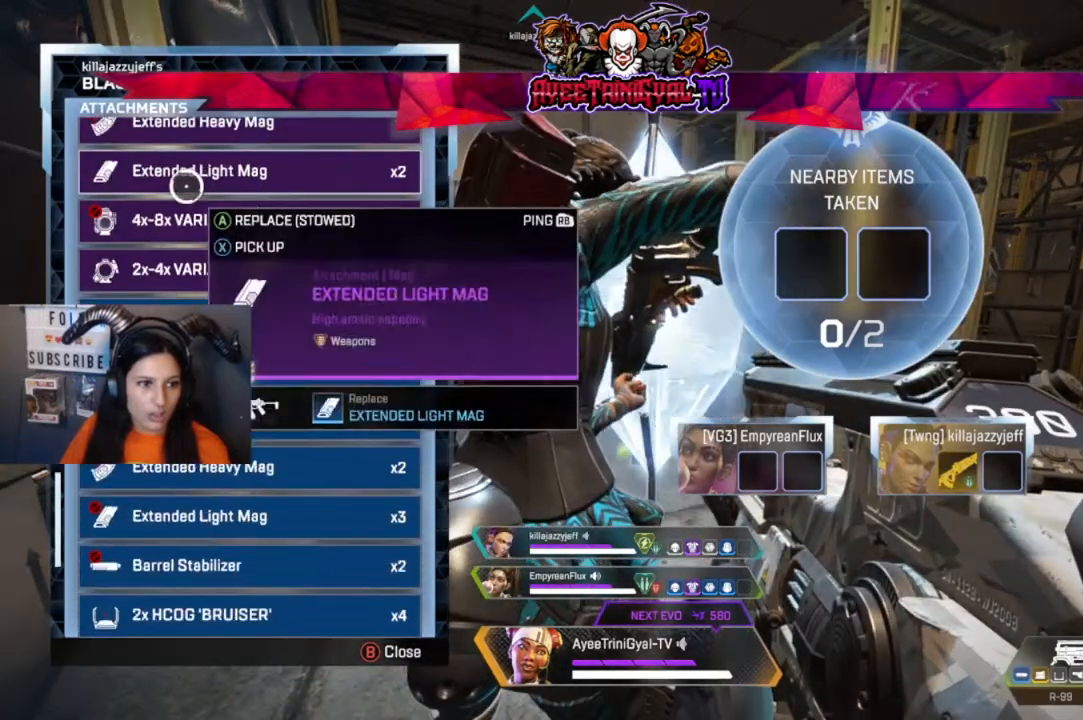
{"dt_ms": 500, "buttons": ["A"], "left_stick": "center", "right_stick": "center", "events": [[100, "A", "down"]]}
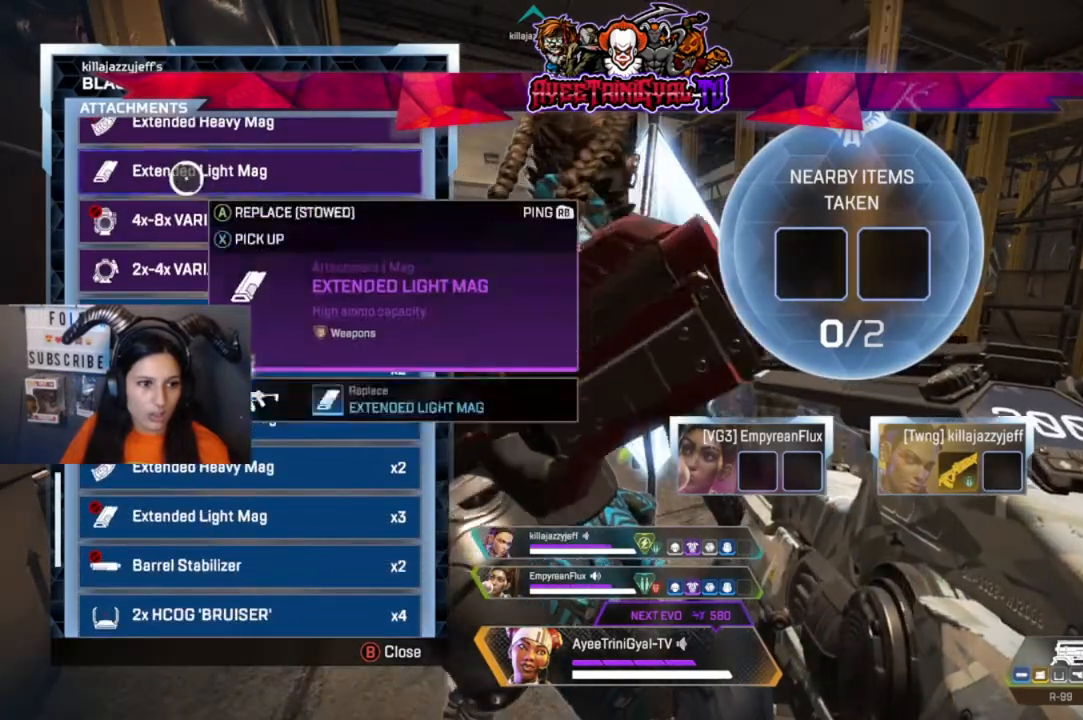
{"dt_ms": 500, "buttons": [], "left_stick": "center", "right_stick": "center", "events": [[133, "A", "up"]]}
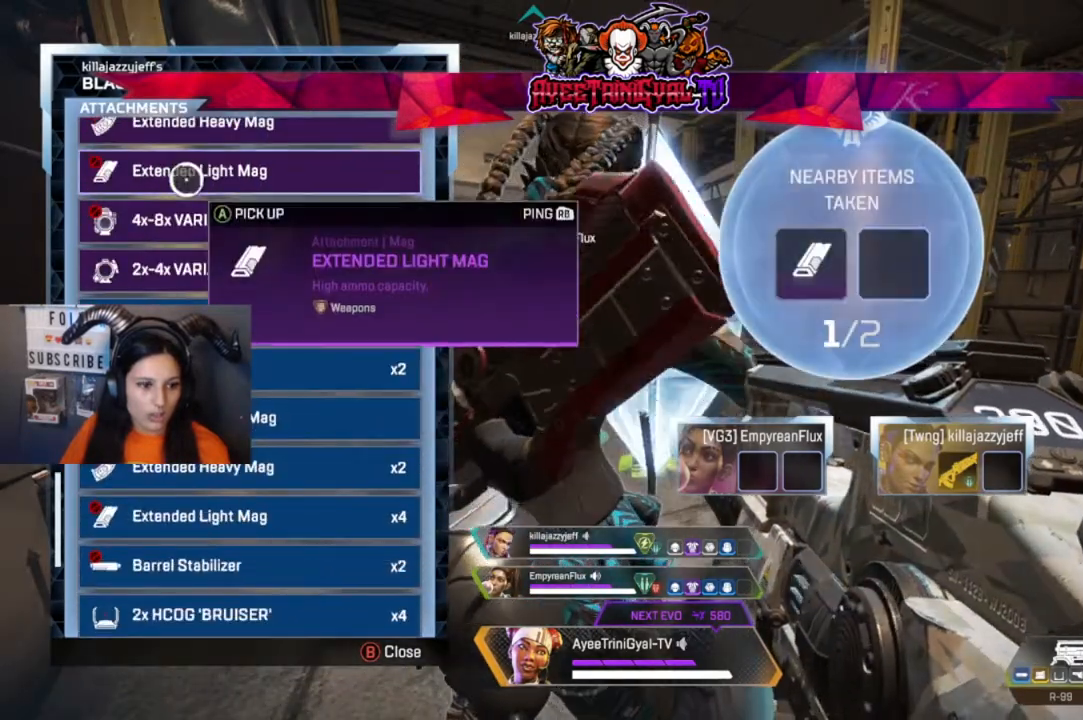
{"dt_ms": 500, "buttons": [], "left_stick": "center", "right_stick": "center", "events": [[33, "left_stick", "down"], [33, "right_stick", "down"], [167, "left_stick", "center"], [267, "right_stick", "center"]]}
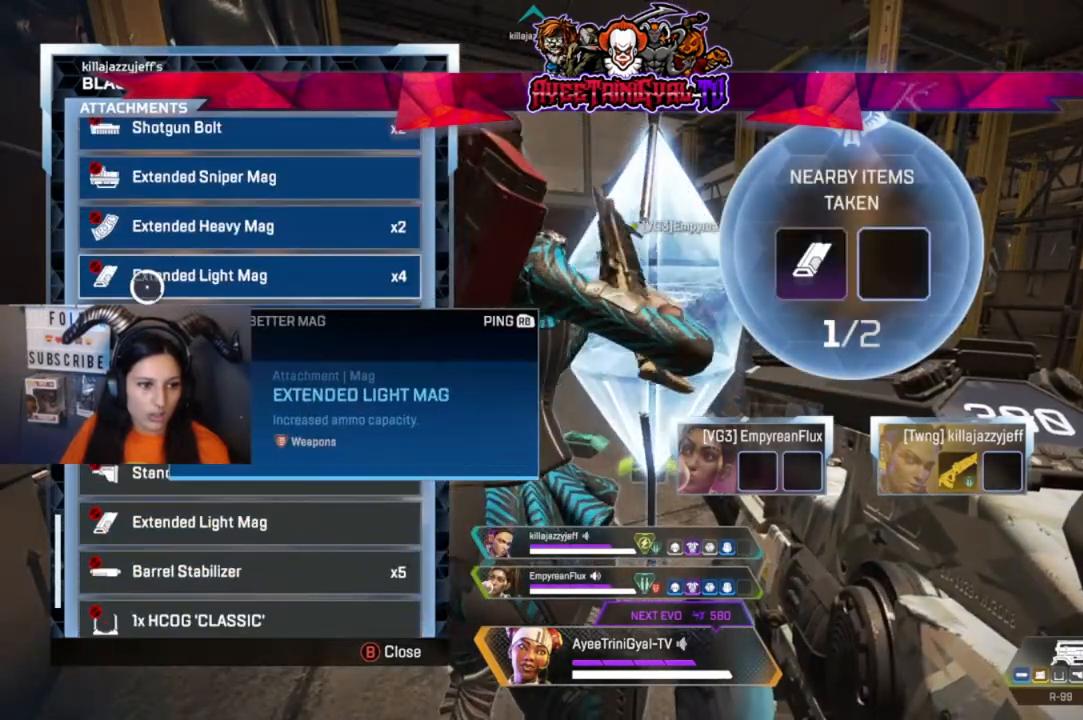
{"dt_ms": 500, "buttons": [], "left_stick": "center", "right_stick": "center", "events": []}
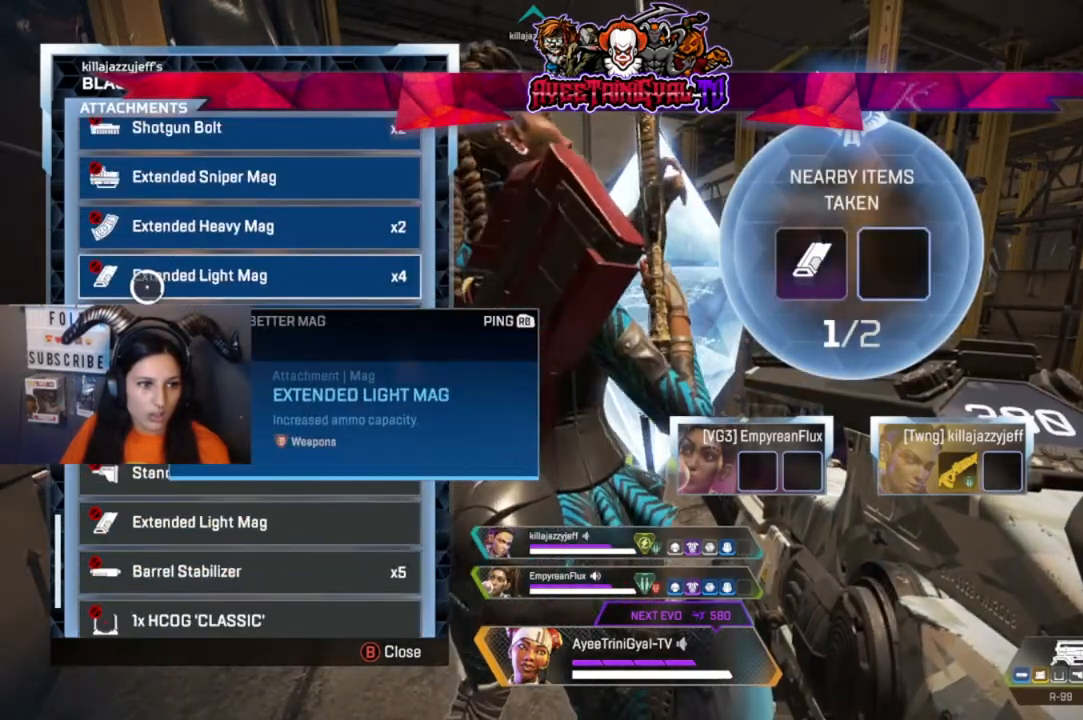
{"dt_ms": 500, "buttons": [], "left_stick": "center", "right_stick": "center", "events": [[267, "right_stick", "down"], [300, "left_stick", "down"], [433, "left_stick", "center"], [467, "right_stick", "center"]]}
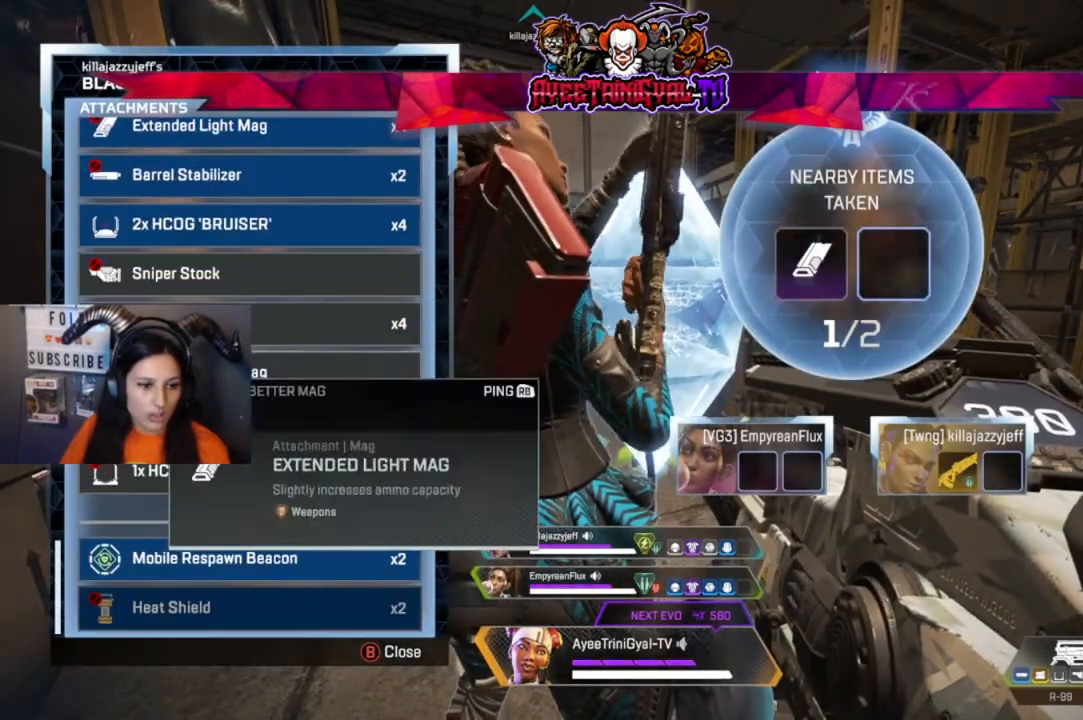
{"dt_ms": 500, "buttons": [], "left_stick": "center", "right_stick": "center", "events": [[133, "left_stick", "down-right"], [267, "left_stick", "down"], [367, "left_stick", "center"]]}
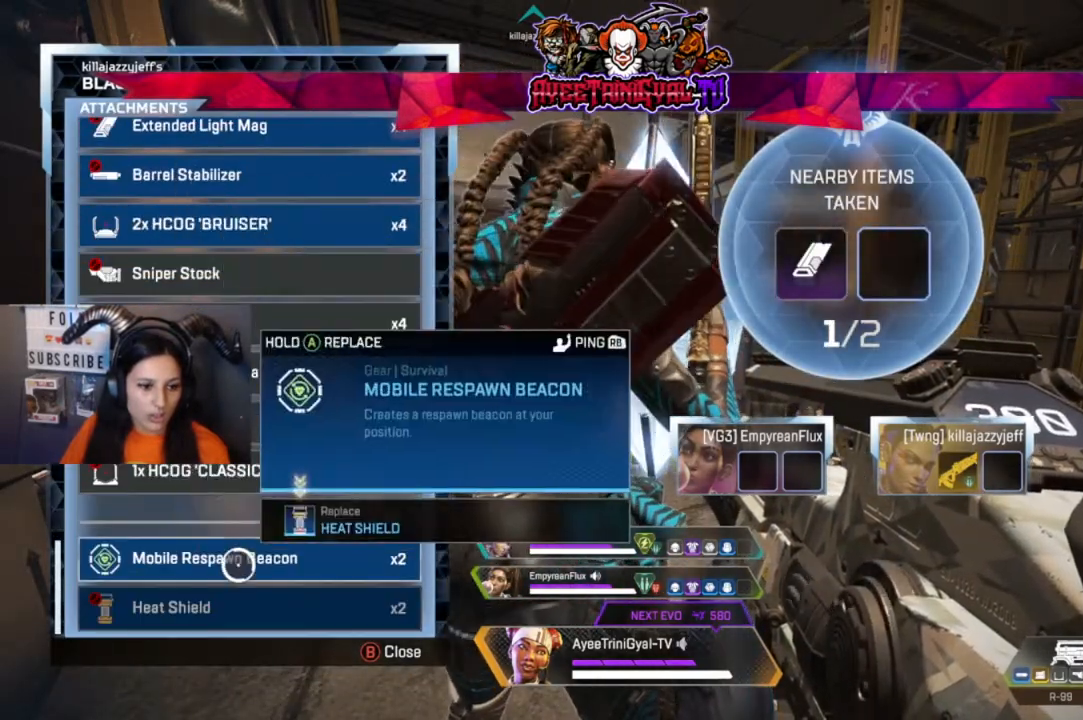
{"dt_ms": 500, "buttons": [], "left_stick": "center", "right_stick": "center", "events": []}
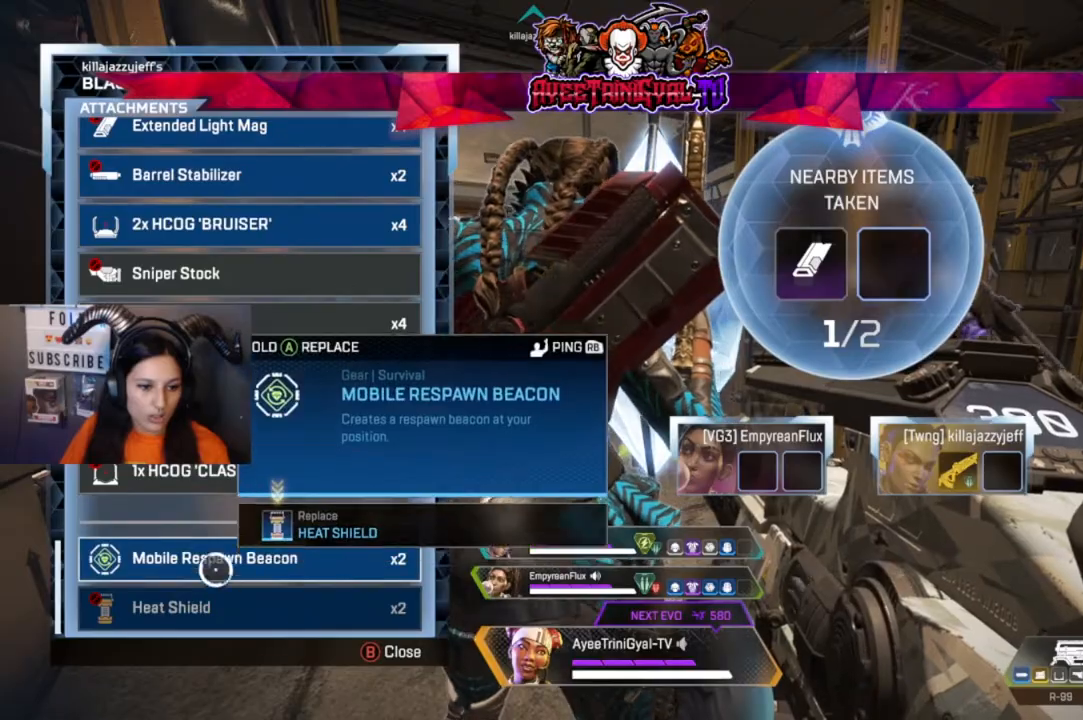
{"dt_ms": 500, "buttons": [], "left_stick": "center", "right_stick": "center", "events": []}
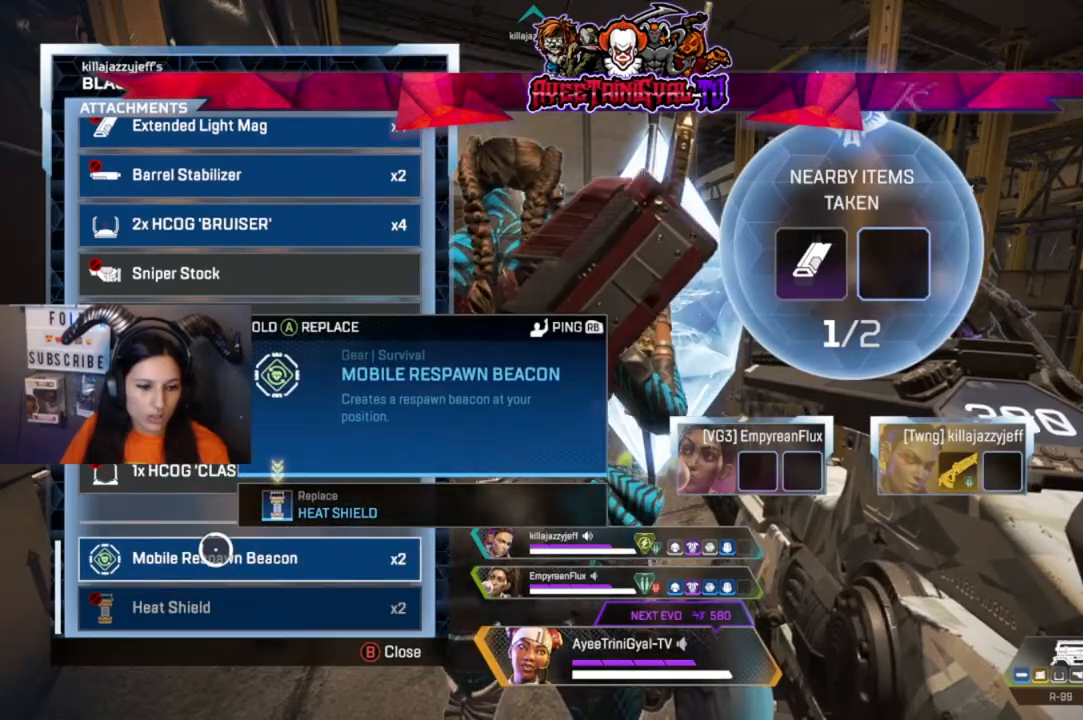
{"dt_ms": 500, "buttons": [], "left_stick": "center", "right_stick": "center", "events": []}
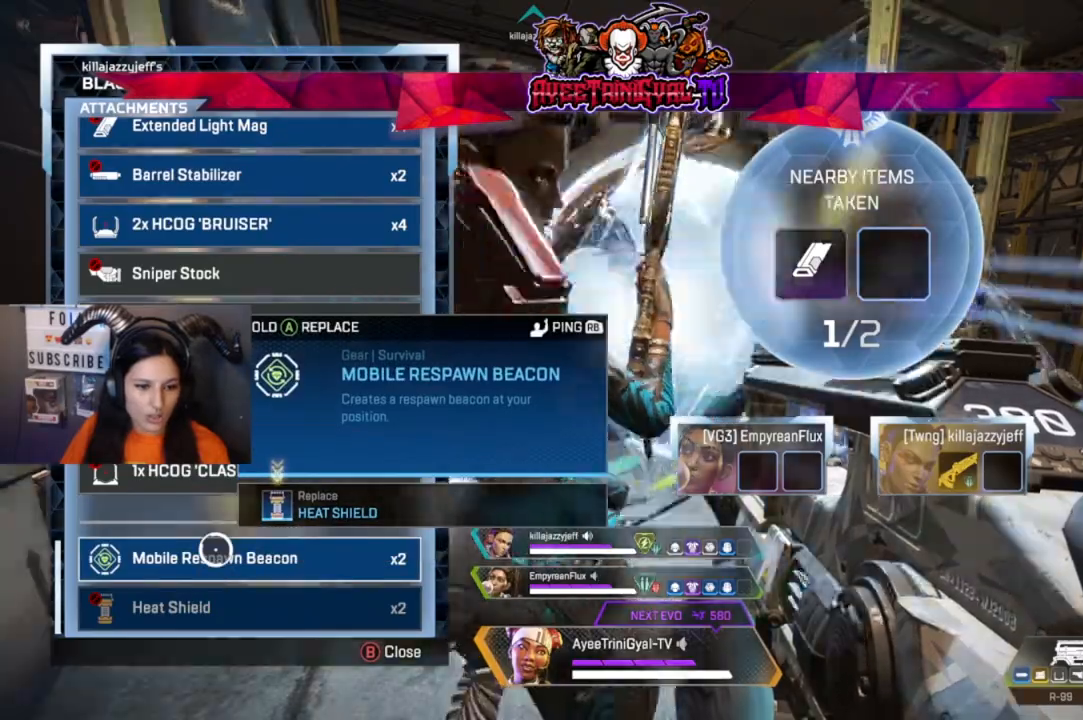
{"dt_ms": 500, "buttons": [], "left_stick": "center", "right_stick": "center", "events": []}
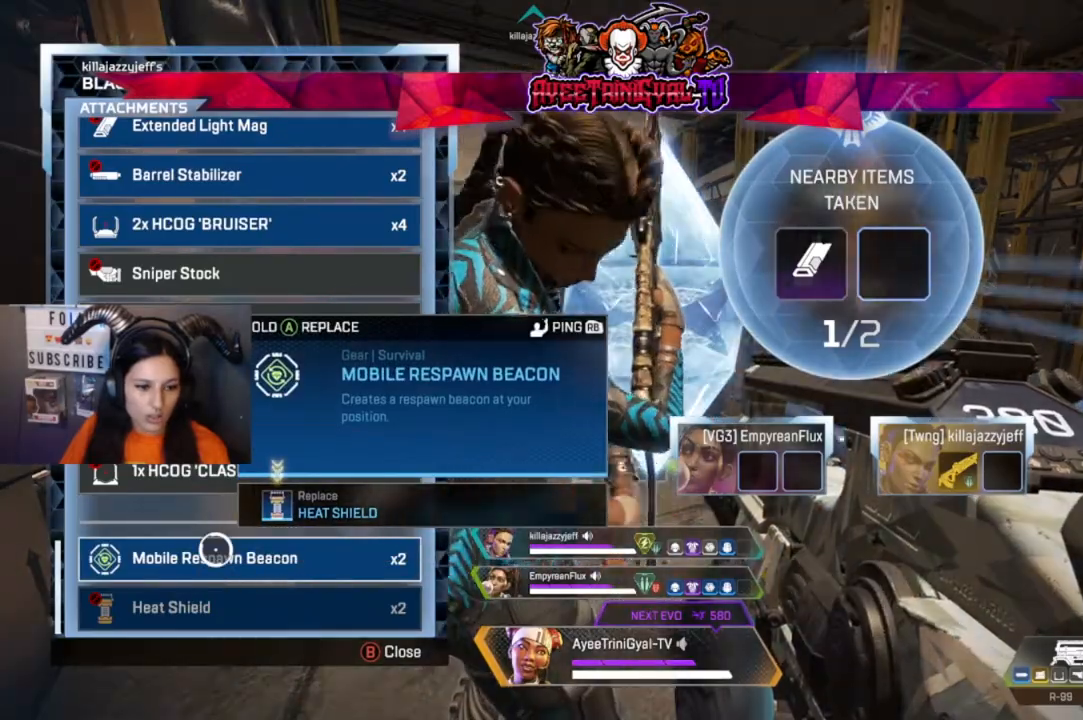
{"dt_ms": 500, "buttons": [], "left_stick": "center", "right_stick": "center", "events": []}
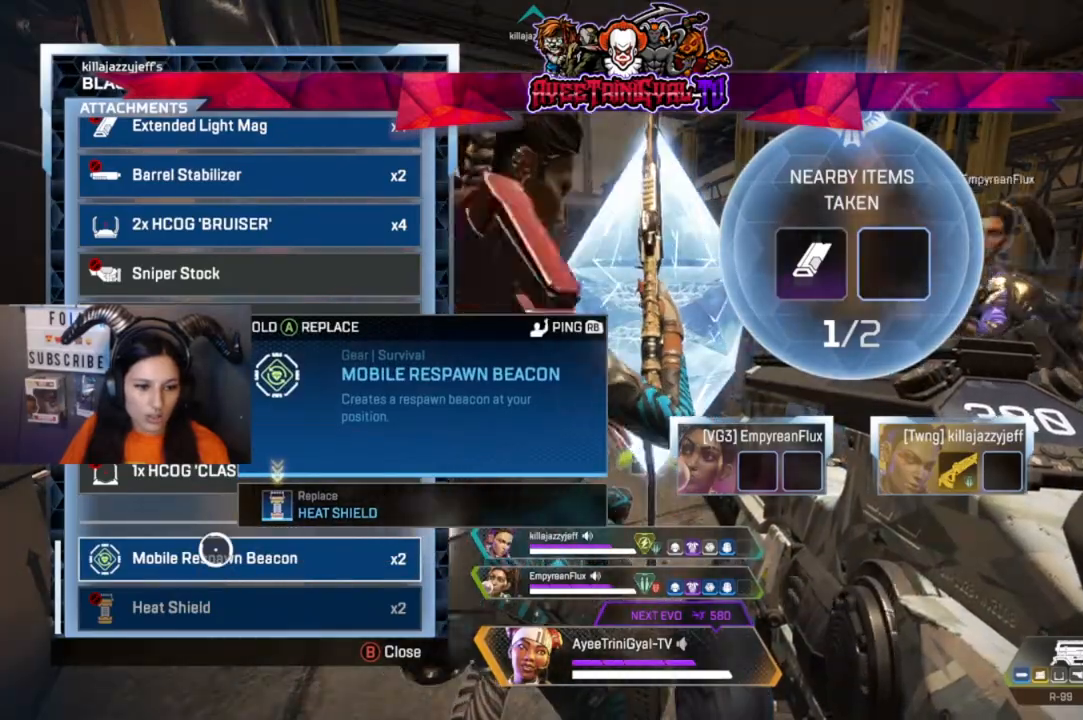
{"dt_ms": 500, "buttons": ["A"], "left_stick": "center", "right_stick": "center", "events": [[367, "A", "down"]]}
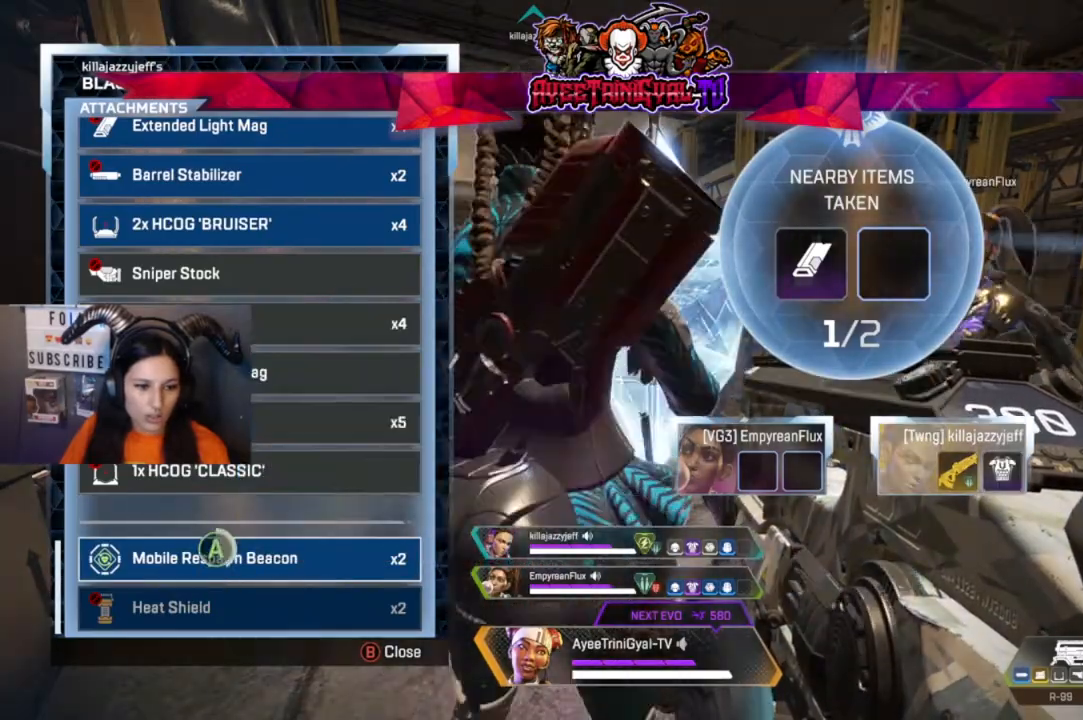
{"dt_ms": 500, "buttons": [], "left_stick": "center", "right_stick": "center", "events": [[400, "A", "up"]]}
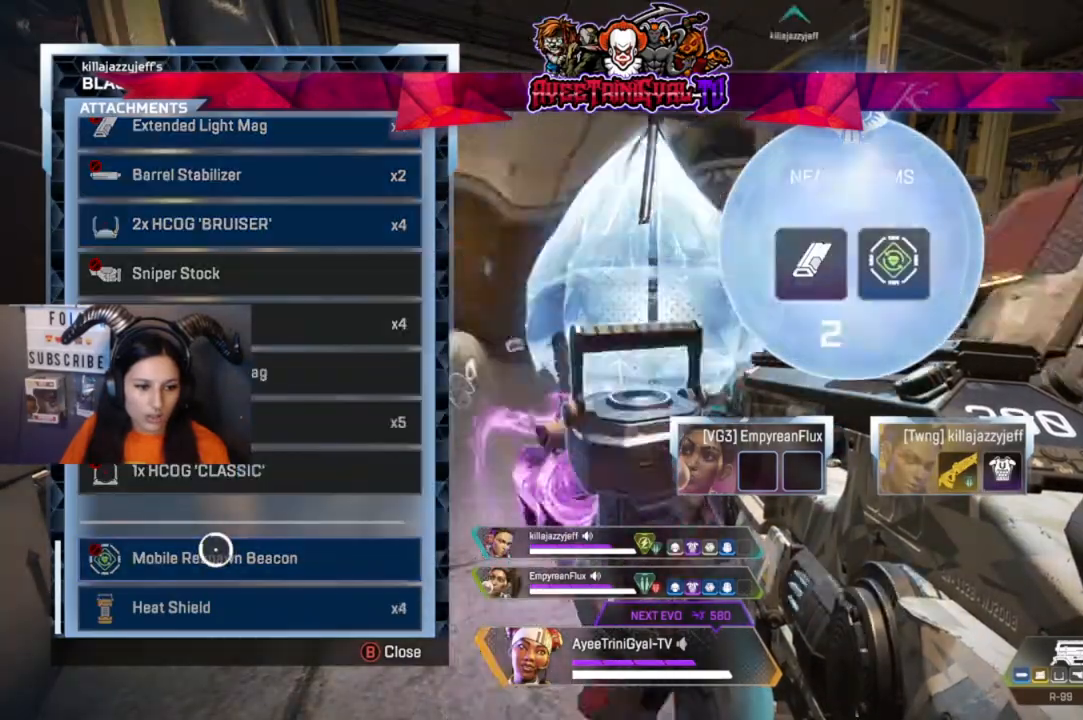
{"dt_ms": 500, "buttons": [], "left_stick": "center", "right_stick": "center", "events": []}
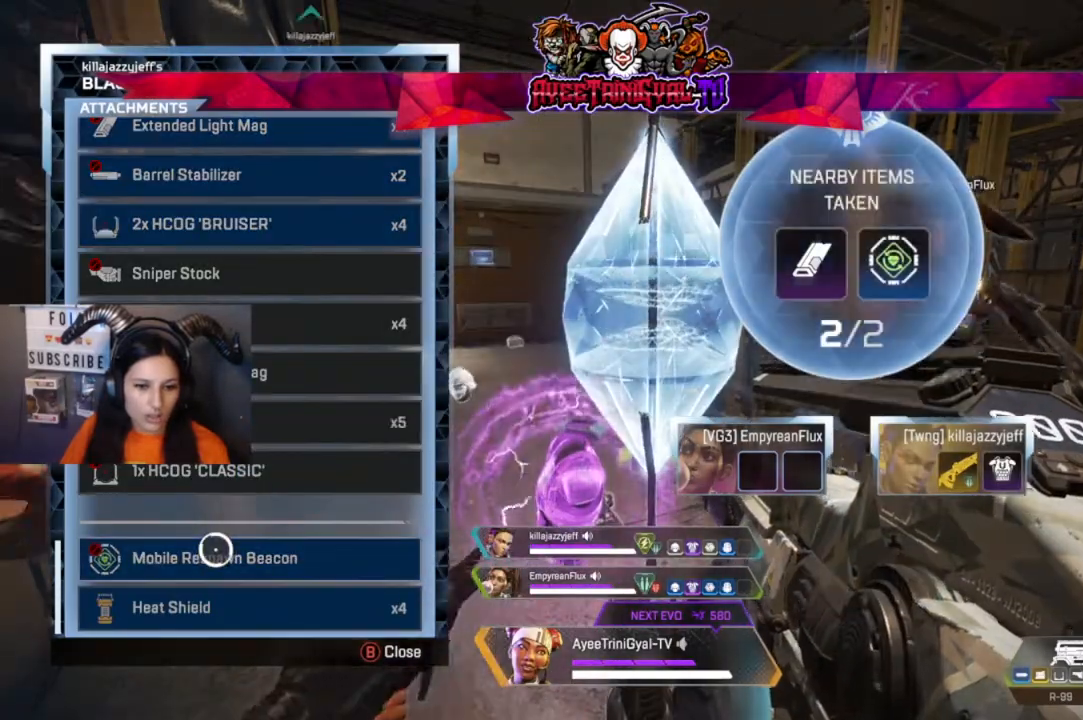
{"dt_ms": 500, "buttons": [], "left_stick": "center", "right_stick": "center", "events": [[200, "B", "down"], [300, "B", "up"]]}
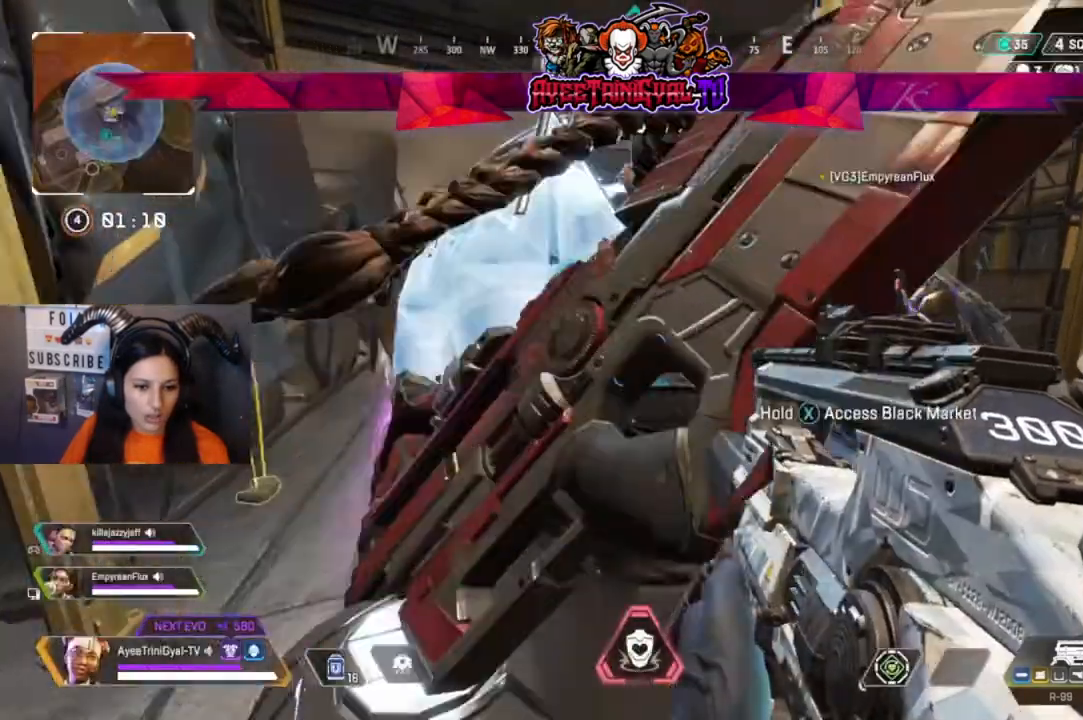
{"dt_ms": 500, "buttons": [], "left_stick": "center", "right_stick": "center", "events": []}
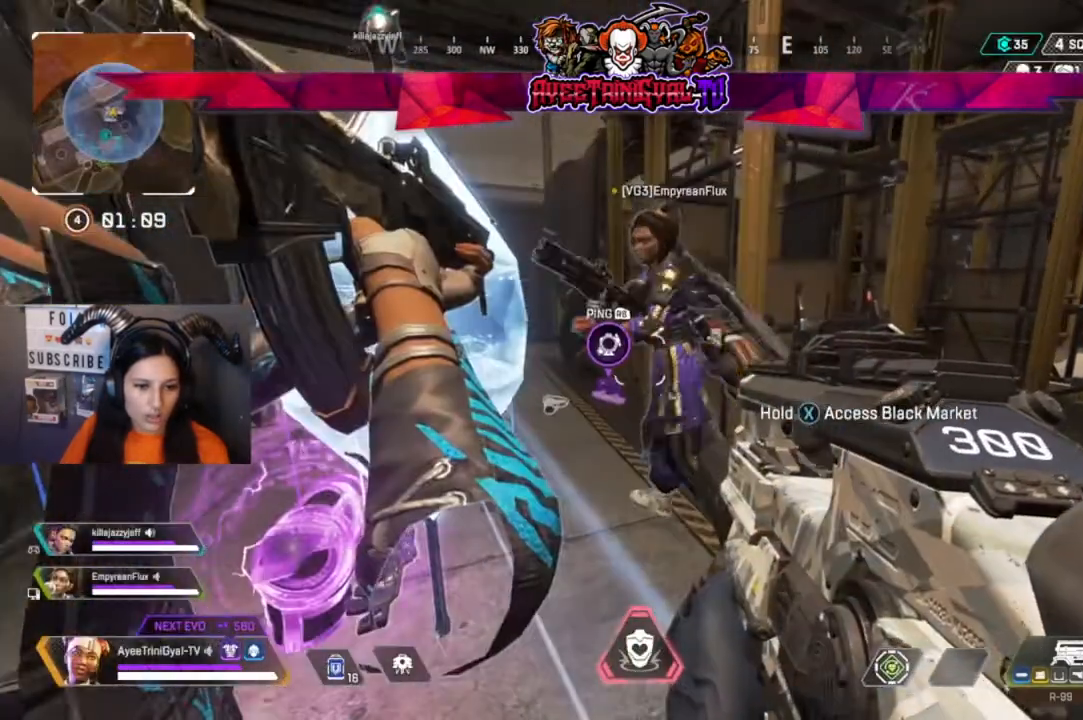
{"dt_ms": 500, "buttons": [], "left_stick": "center", "right_stick": "left", "events": [[167, "left_stick", "right"], [333, "left_stick", "center"], [467, "right_stick", "left"]]}
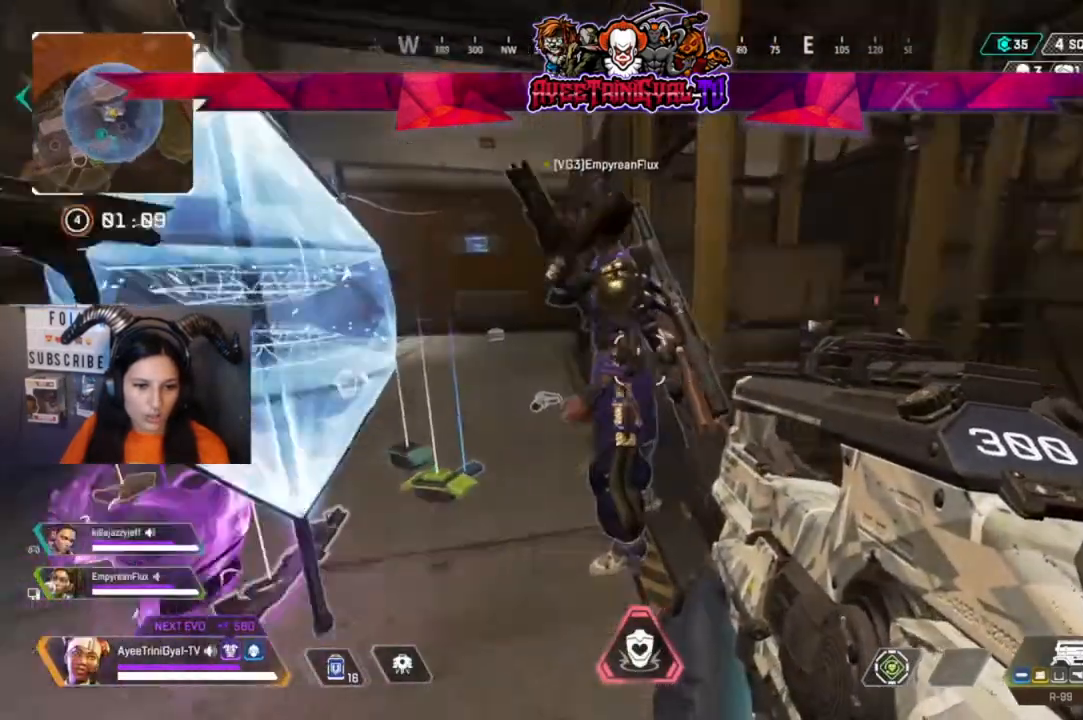
{"dt_ms": 500, "buttons": [], "left_stick": "up-right", "right_stick": "center", "events": [[100, "right_stick", "center"], [300, "right_stick", "down-left"], [433, "right_stick", "center"], [467, "left_stick", "up-right"]]}
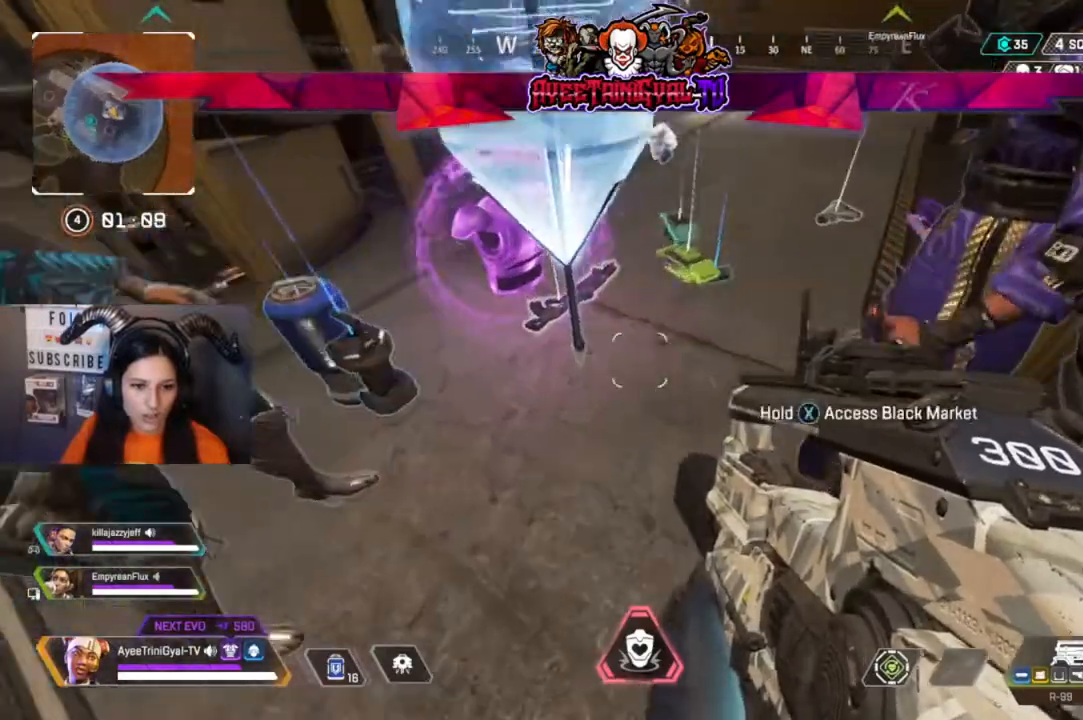
{"dt_ms": 500, "buttons": [], "left_stick": "center", "right_stick": "center"}
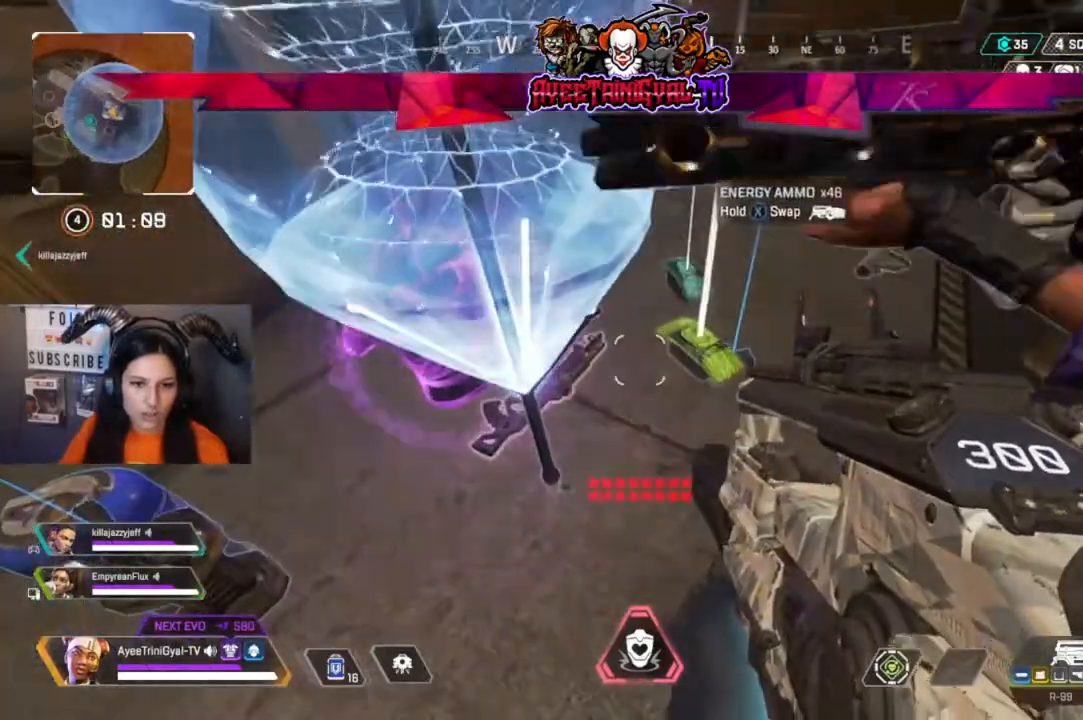
{"dt_ms": 1000, "buttons": [], "left_stick": "center", "right_stick": "right"}
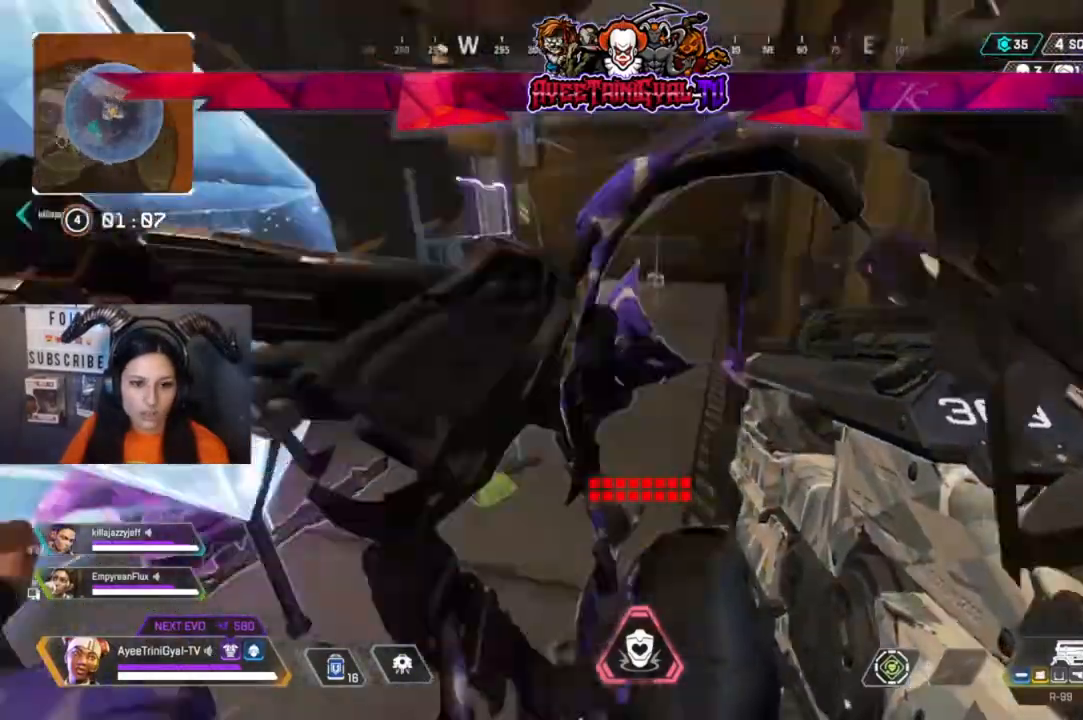
{"dt_ms": 500, "buttons": [], "left_stick": "center", "right_stick": "right"}
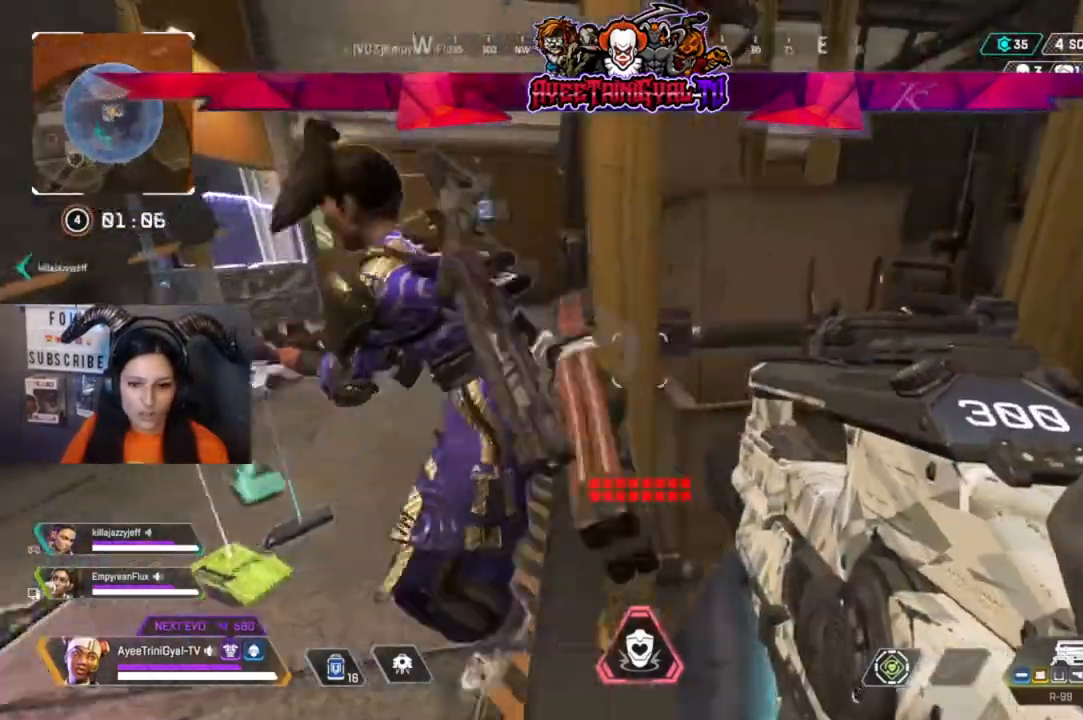
{"dt_ms": 500, "buttons": [], "left_stick": "center", "right_stick": "center"}
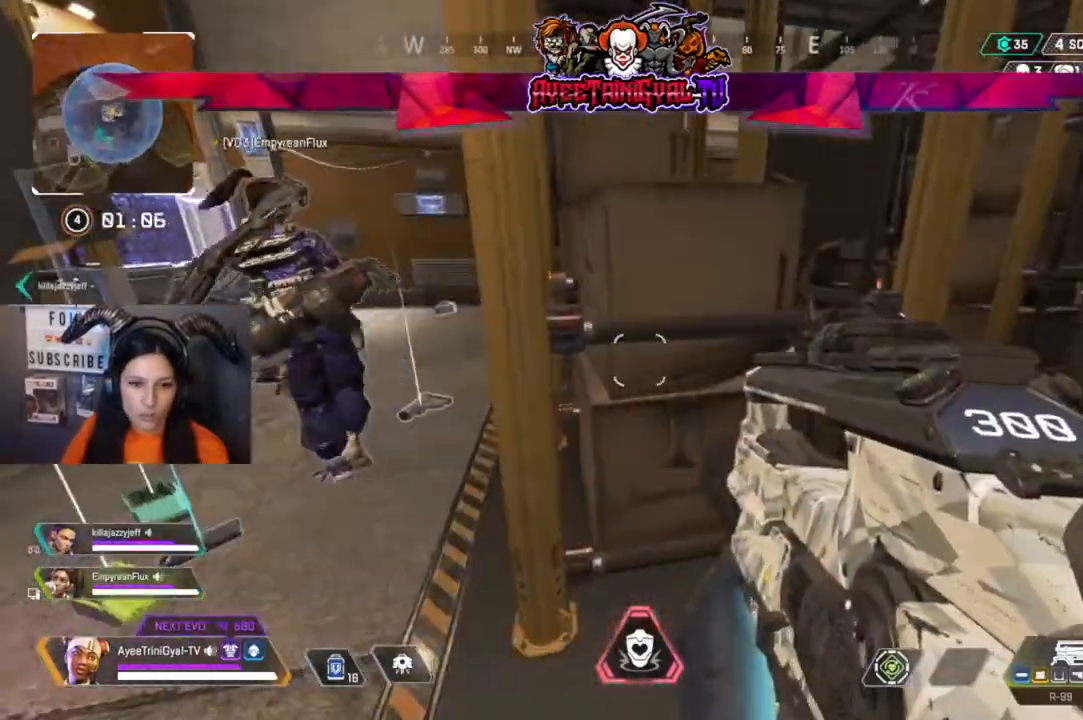
{"dt_ms": 500, "buttons": [], "left_stick": "center", "right_stick": "center"}
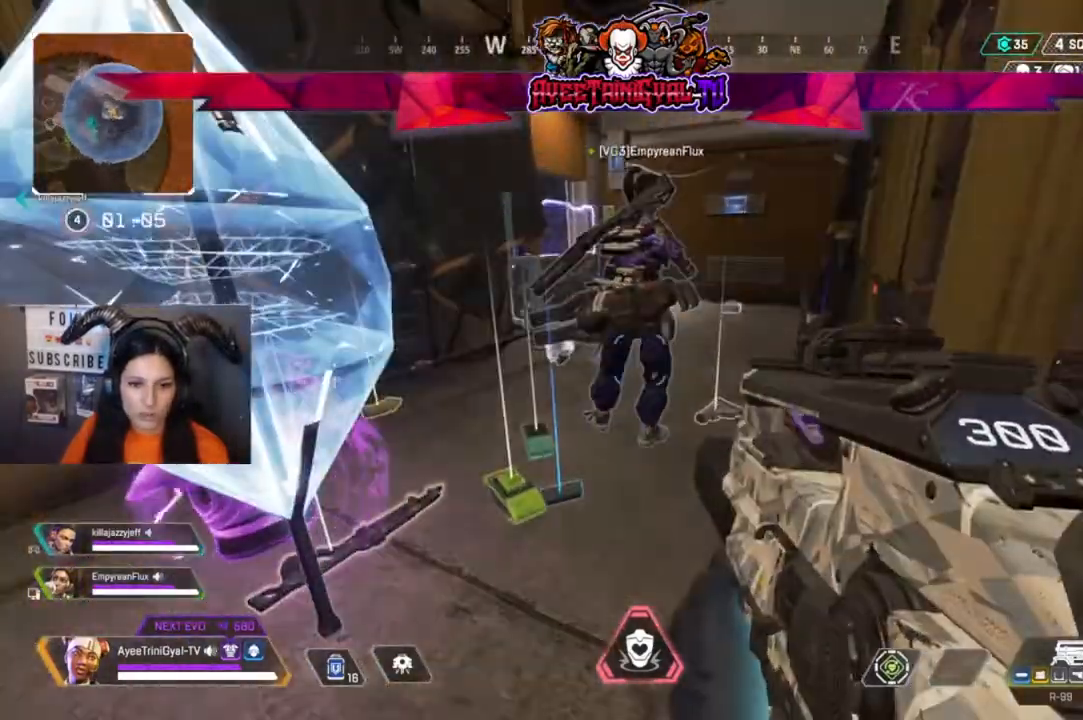
{"dt_ms": 500, "buttons": [], "left_stick": "center", "right_stick": "center", "events": []}
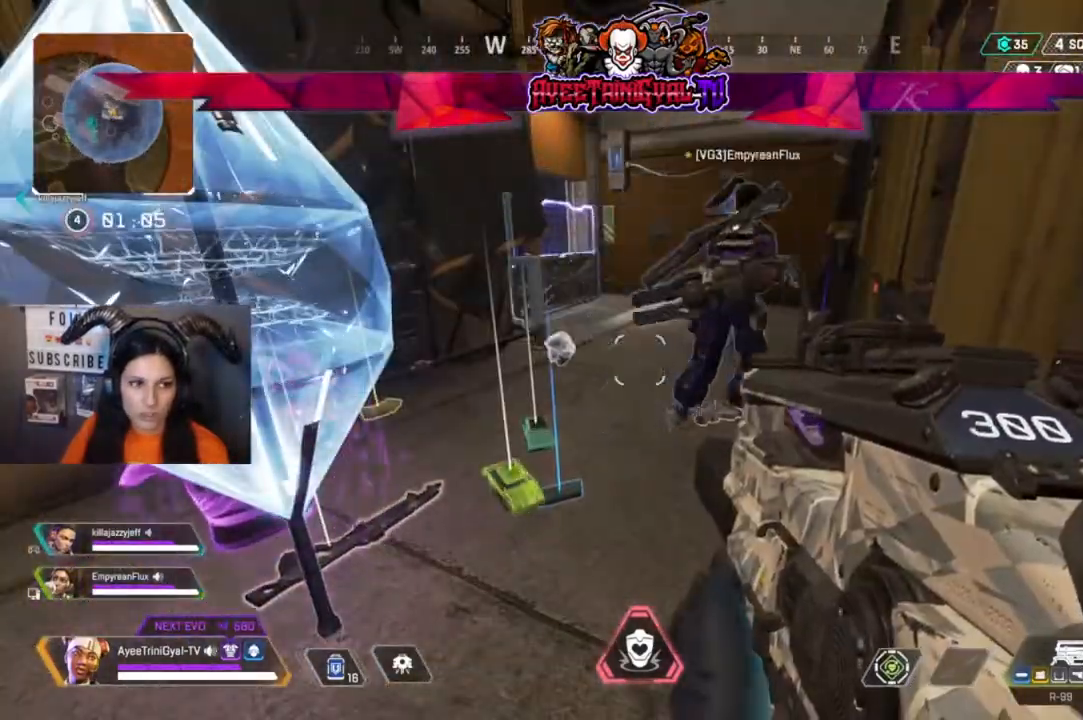
{"dt_ms": 500, "buttons": [], "left_stick": "center", "right_stick": "center", "events": []}